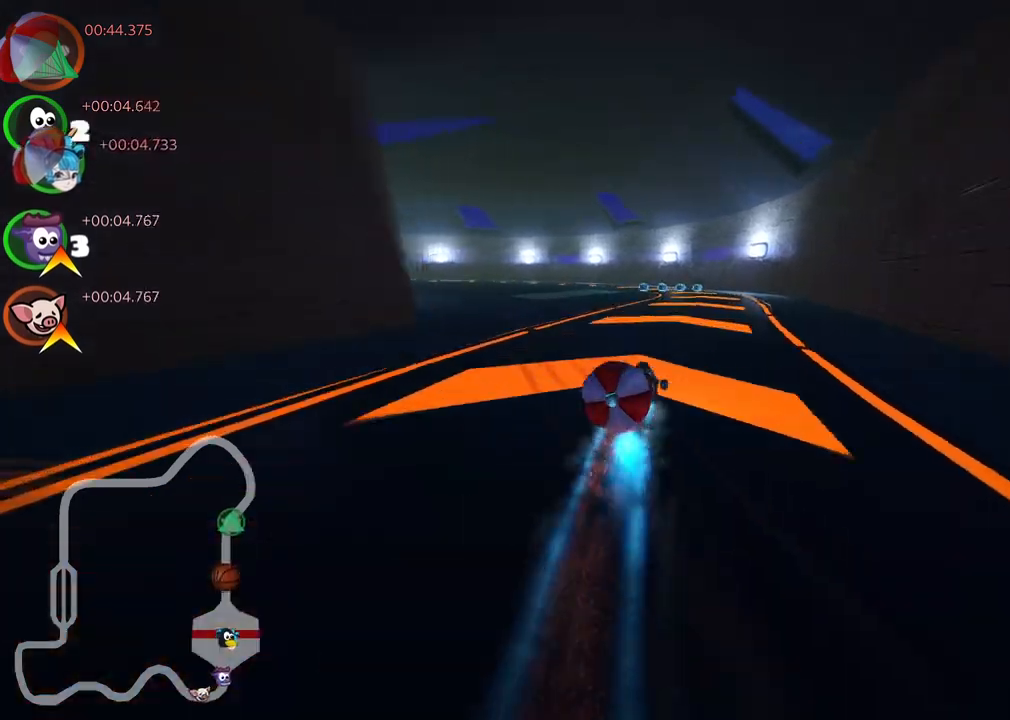
Gameplay with keyboard; each line is a JSON object with the keys held at the frame after it. "events" lists presses ("down") and releases ("up") of ".", "/", "alt_r", "b", "c", "comma", "ctrl_r", "d", "down", "f", "g", "h", "j", "k", "l", "left", "m", "n", "quote", "return", "right", "semicolon", "shift_r", "space", "super", "up" and "v" between this image and that frame as [ms after this image, input, new state], when the widget could be followed in between. No other keys are recorded. Mouse input is not recorded.
{"keys": ["m", "right", "up"], "events": [[33, "left", "down"], [33, "m", "down"], [133, "right", "down"], [183, "left", "up"]]}
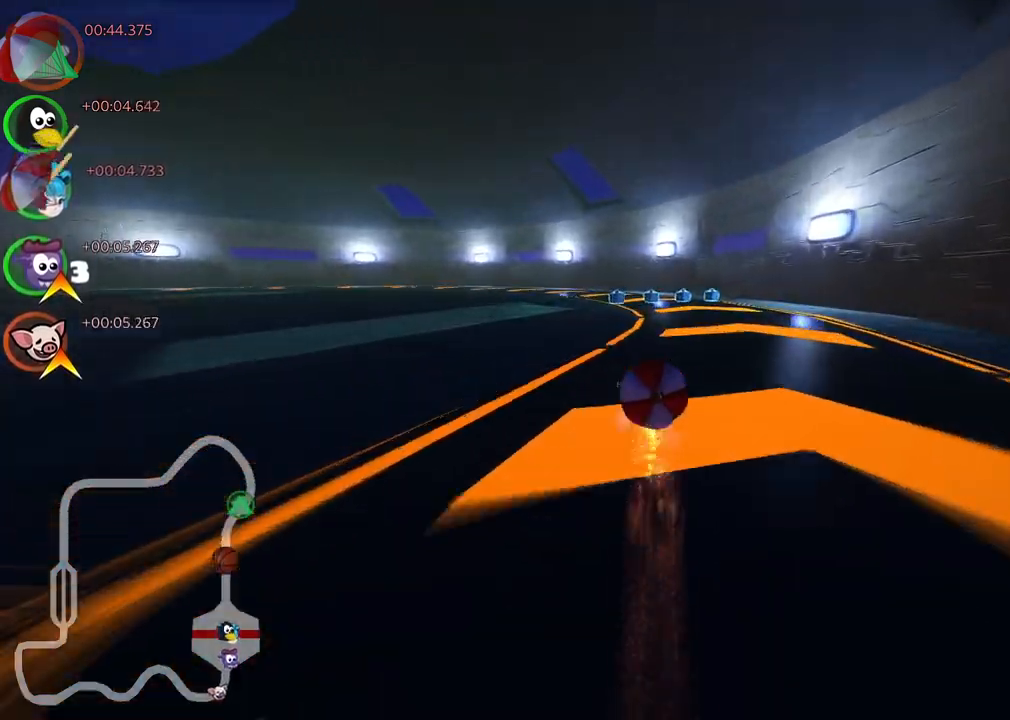
{"keys": ["left", "m", "right", "up"], "events": [[100, "left", "down"]]}
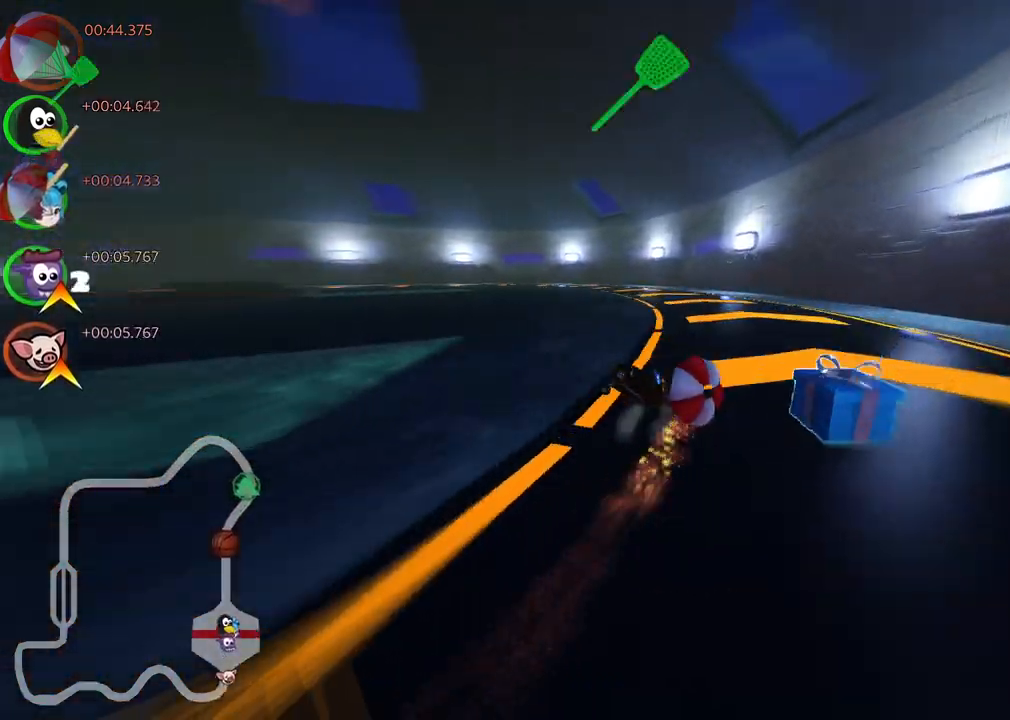
{"keys": ["up"], "events": [[350, "left", "up"], [350, "m", "up"], [350, "right", "up"]]}
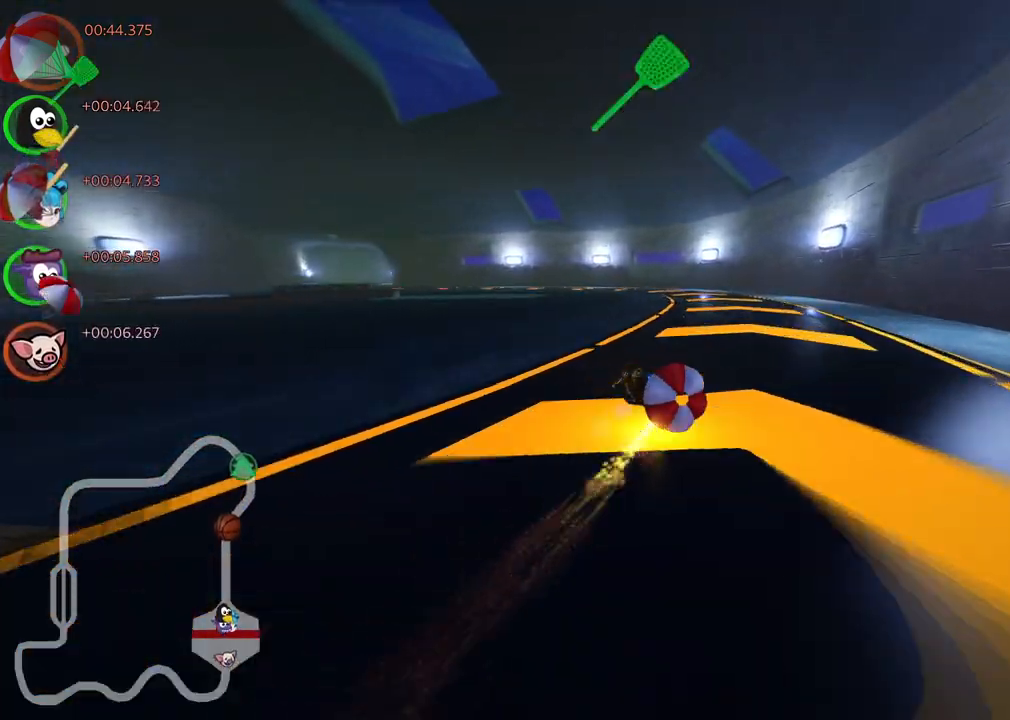
{"keys": ["m", "up"], "events": [[50, "right", "down"], [283, "right", "up"], [317, "space", "down"], [467, "m", "down"], [467, "space", "up"]]}
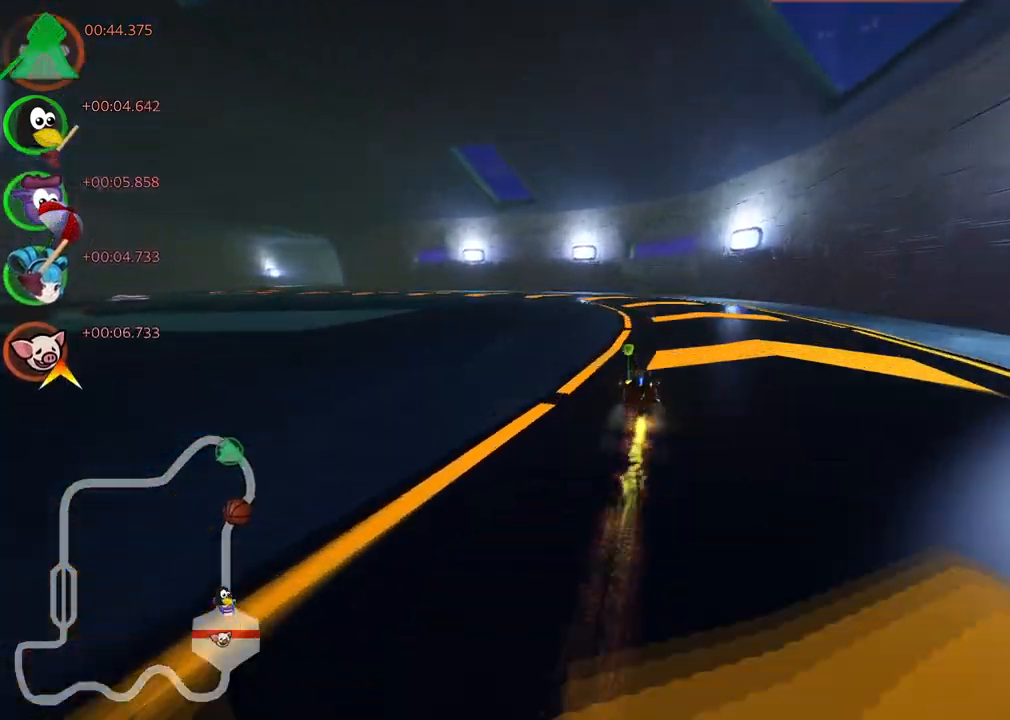
{"keys": ["left", "m", "up"], "events": [[17, "left", "down"]]}
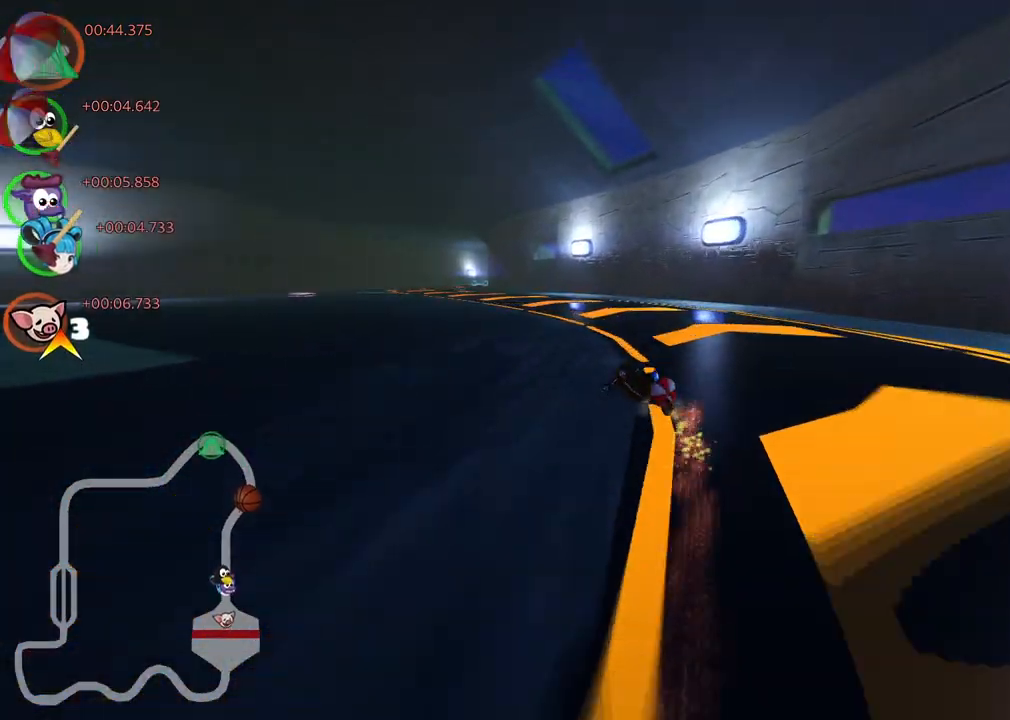
{"keys": ["up"], "events": [[33, "left", "up"], [33, "m", "up"], [167, "left", "down"], [400, "left", "up"]]}
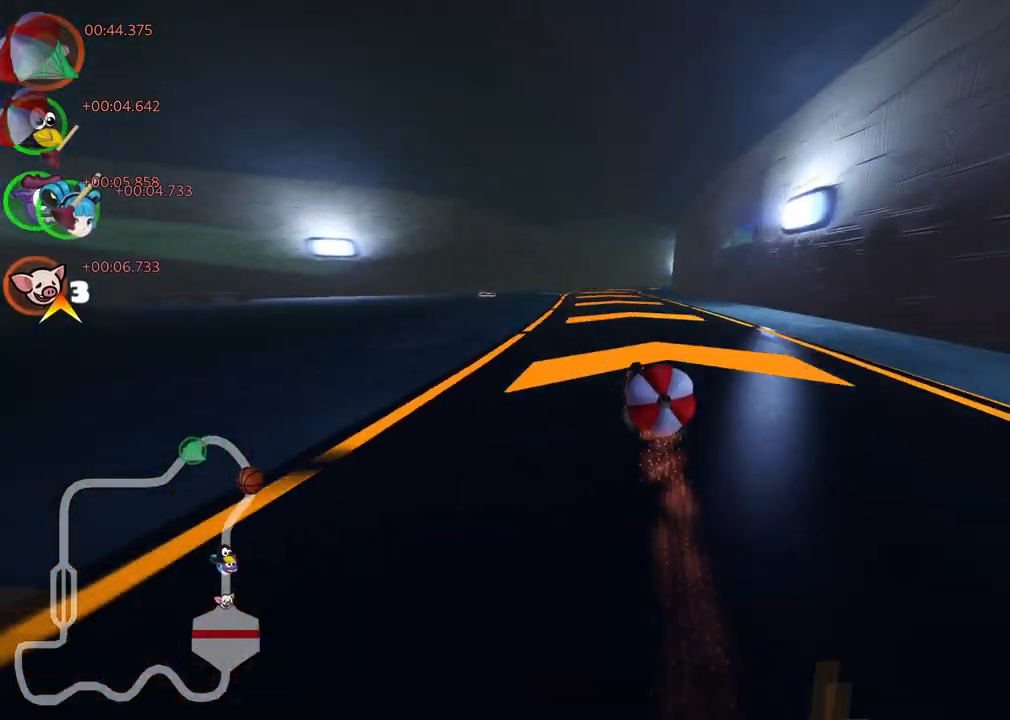
{"keys": ["left", "m", "right", "up"], "events": [[83, "left", "down"], [233, "left", "up"], [283, "m", "down"], [283, "right", "down"], [467, "left", "down"]]}
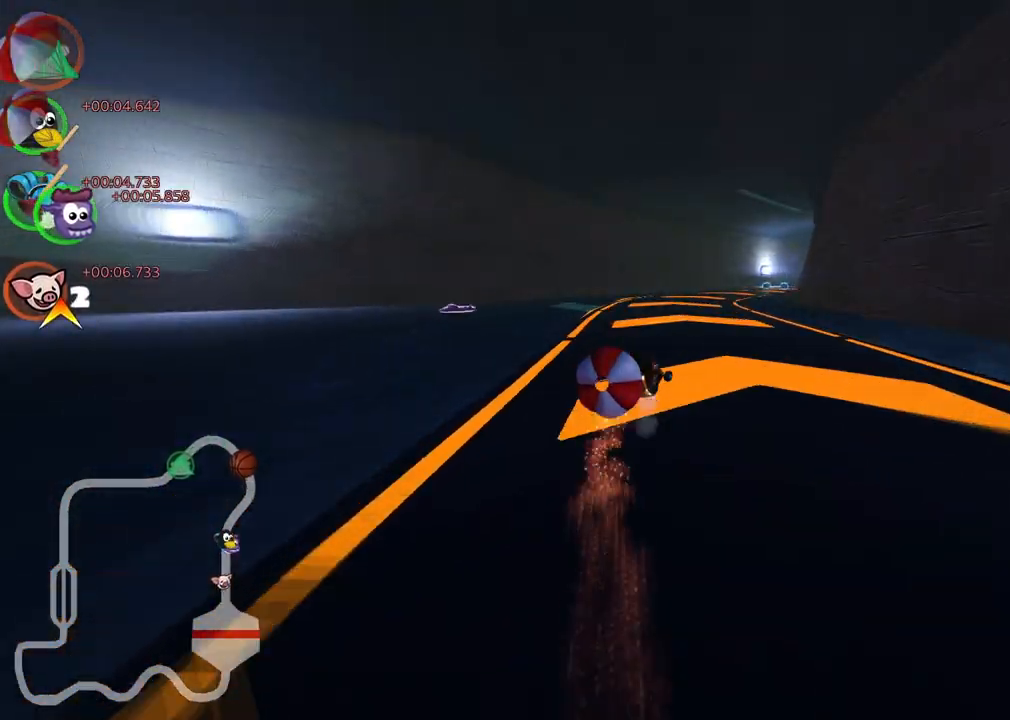
{"keys": ["left", "m", "up"], "events": [[17, "right", "up"], [100, "right", "down"], [483, "right", "up"]]}
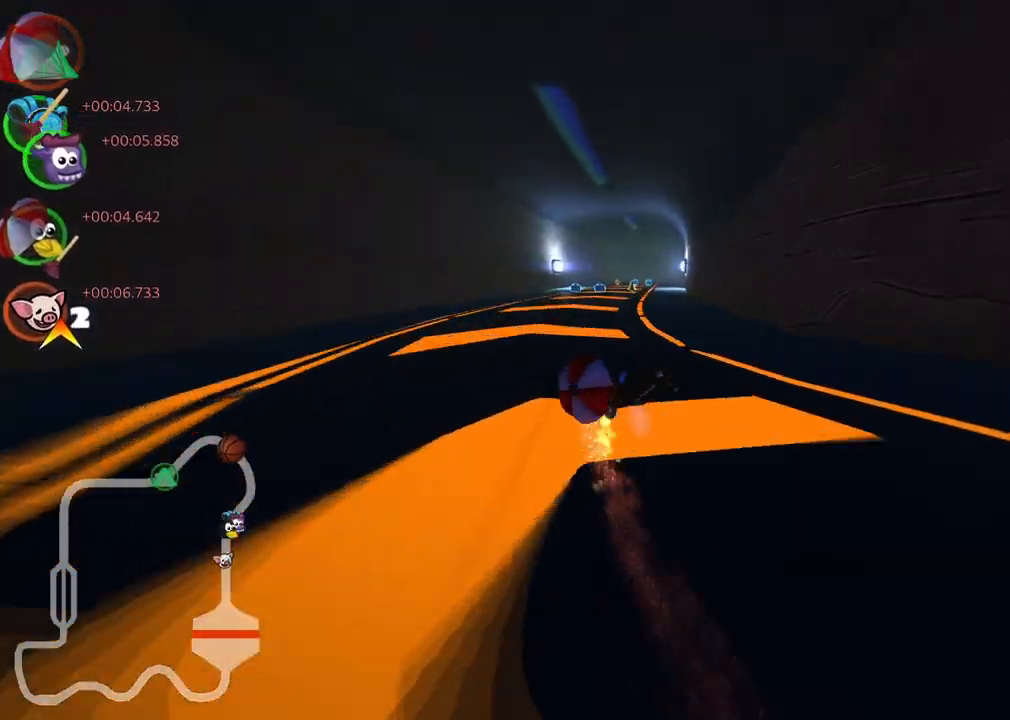
{"keys": ["left", "m", "up"], "events": []}
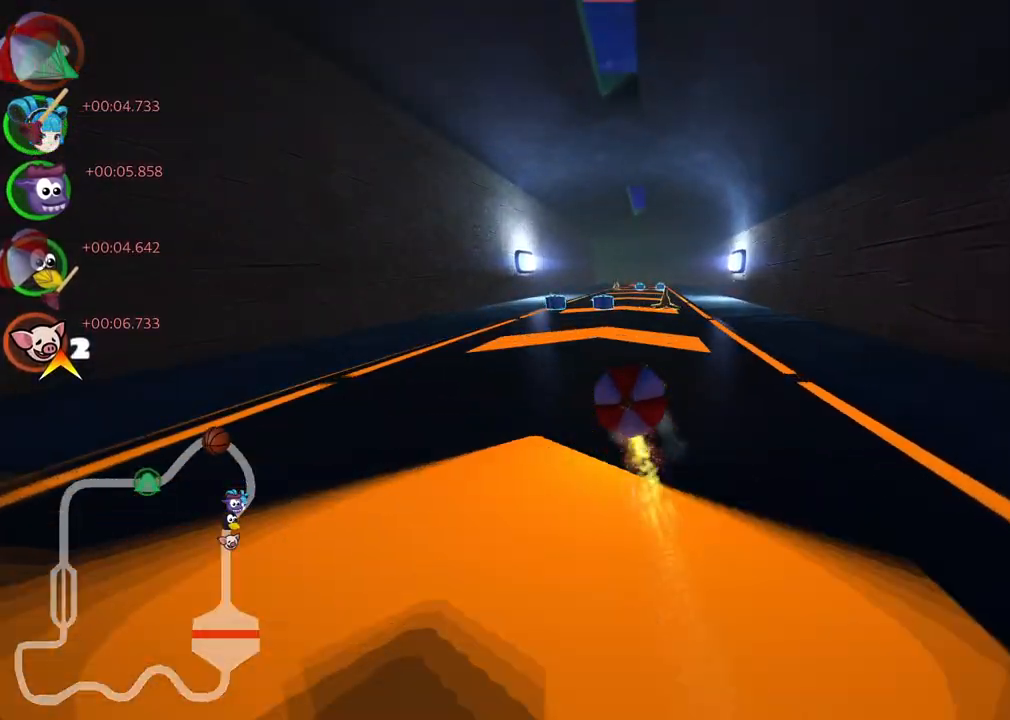
{"keys": ["right", "up"], "events": [[50, "m", "up"], [100, "left", "up"], [333, "right", "down"]]}
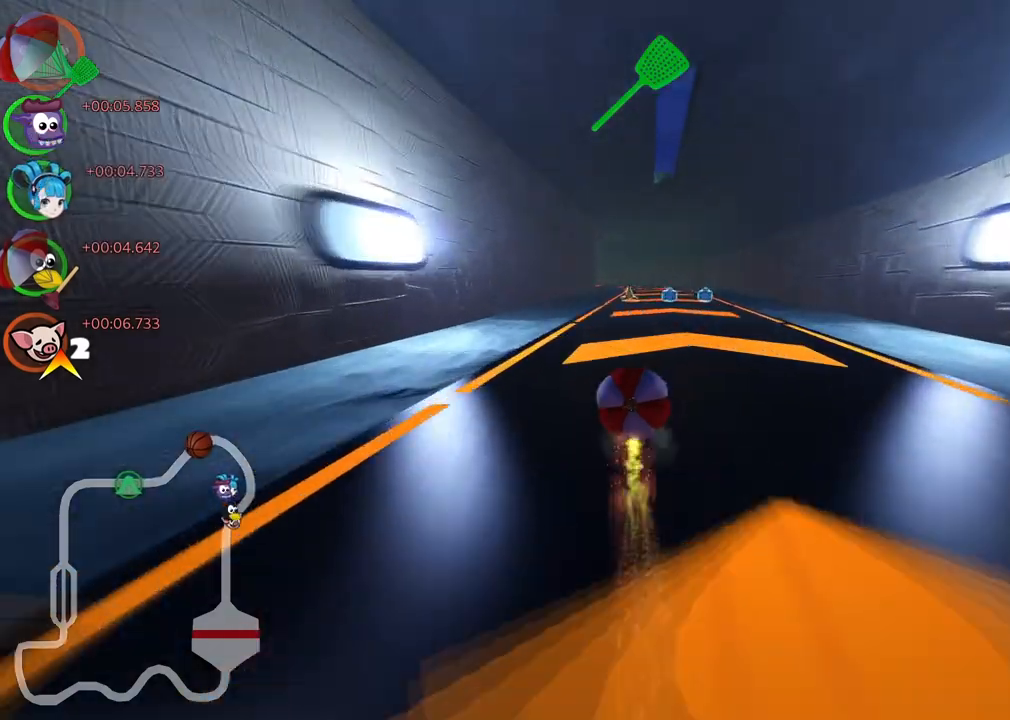
{"keys": ["left", "m", "up"], "events": [[17, "right", "up"], [300, "left", "down"], [300, "m", "down"], [300, "space", "down"], [450, "space", "up"]]}
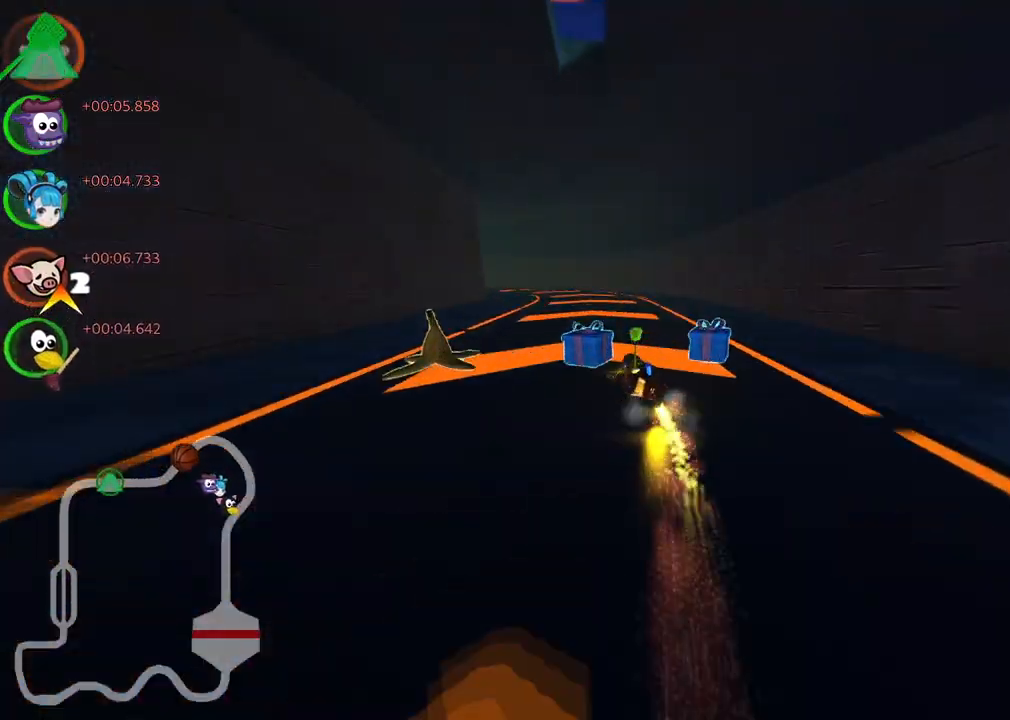
{"keys": ["left", "m", "right", "up"], "events": [[83, "left", "up"], [133, "right", "down"], [317, "left", "down"]]}
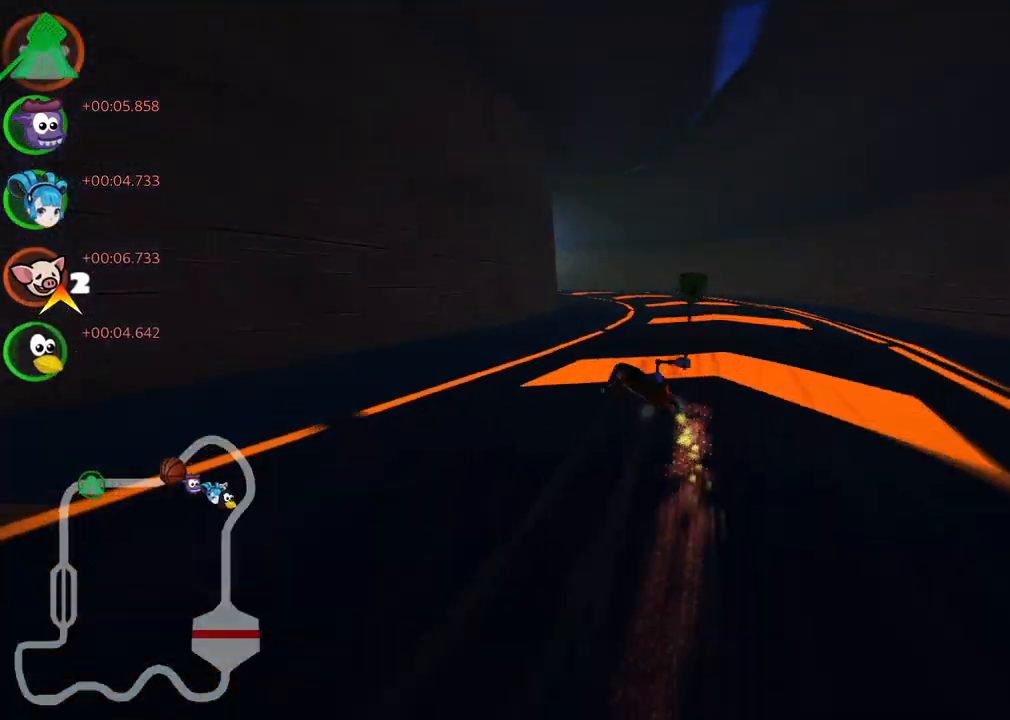
{"keys": ["left", "m", "up"], "events": [[150, "left", "up"], [383, "right", "up"], [433, "left", "down"]]}
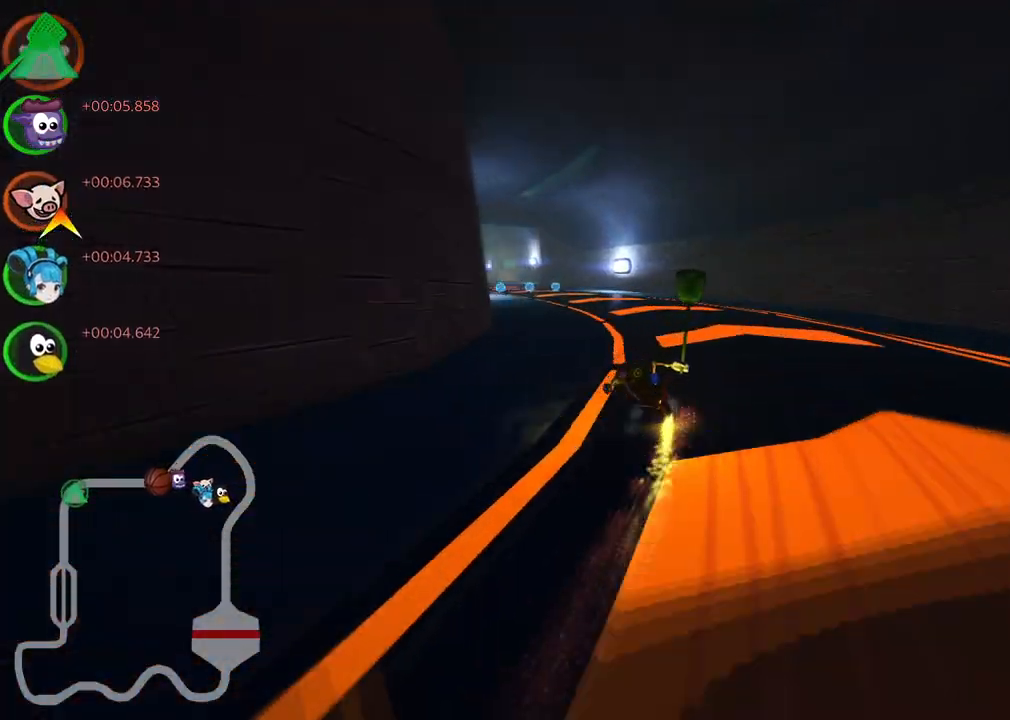
{"keys": ["n", "up"], "events": [[17, "m", "up"], [117, "left", "up"], [483, "n", "down"]]}
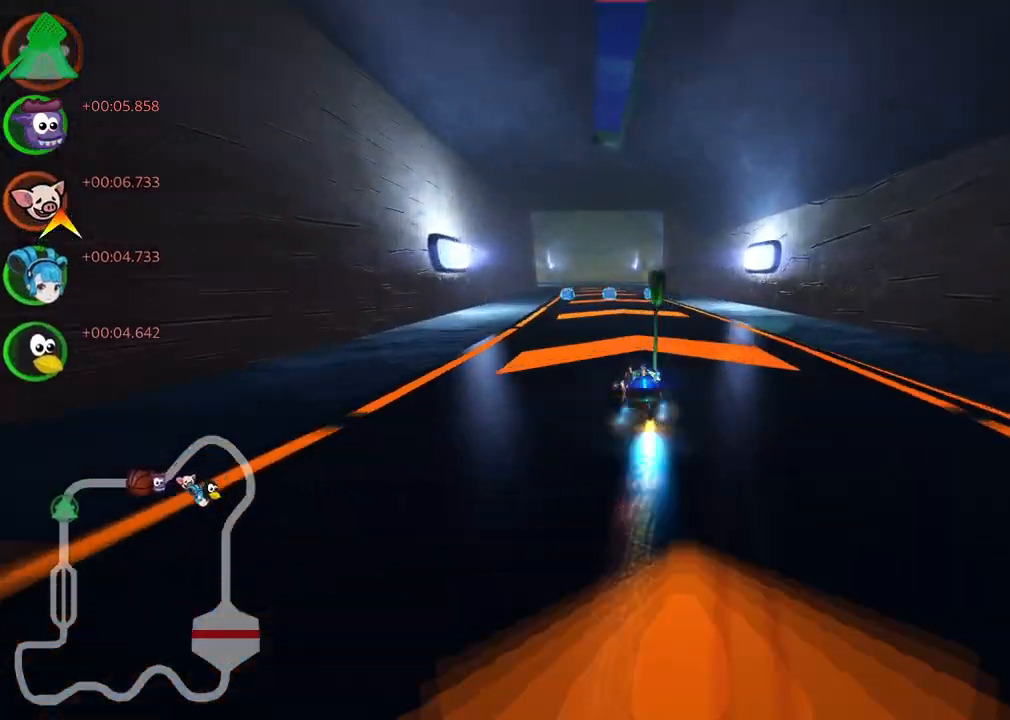
{"keys": ["right", "up"], "events": [[183, "n", "up"], [233, "left", "down"], [317, "left", "up"], [417, "right", "down"]]}
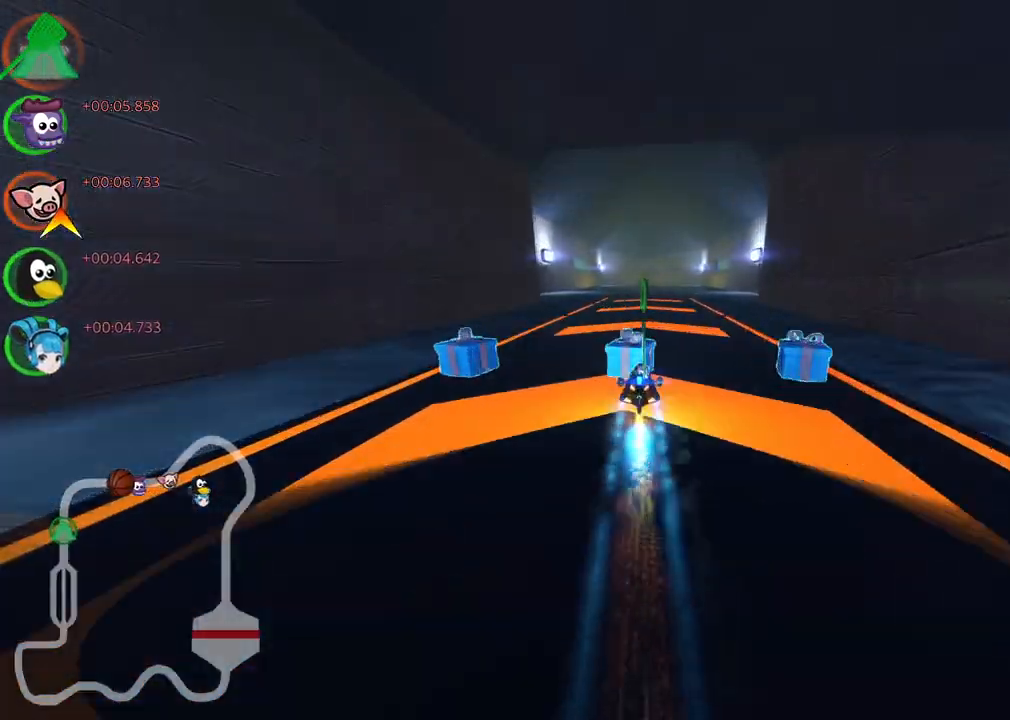
{"keys": ["up"], "events": [[100, "right", "up"], [283, "left", "down"], [433, "left", "up"]]}
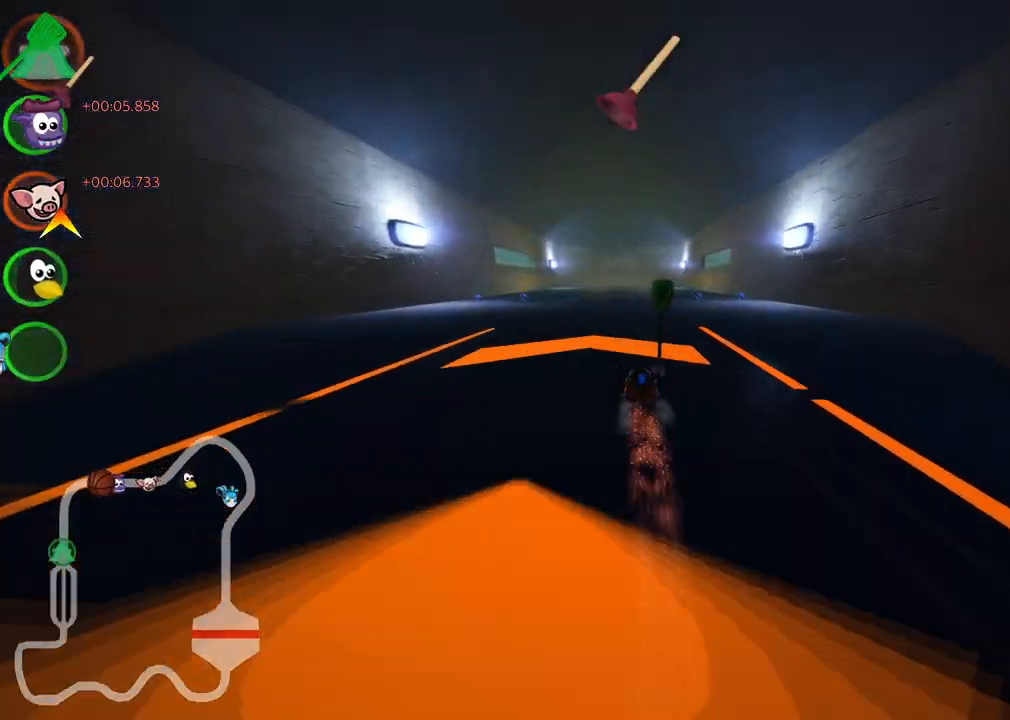
{"keys": ["left", "up"], "events": [[450, "left", "down"]]}
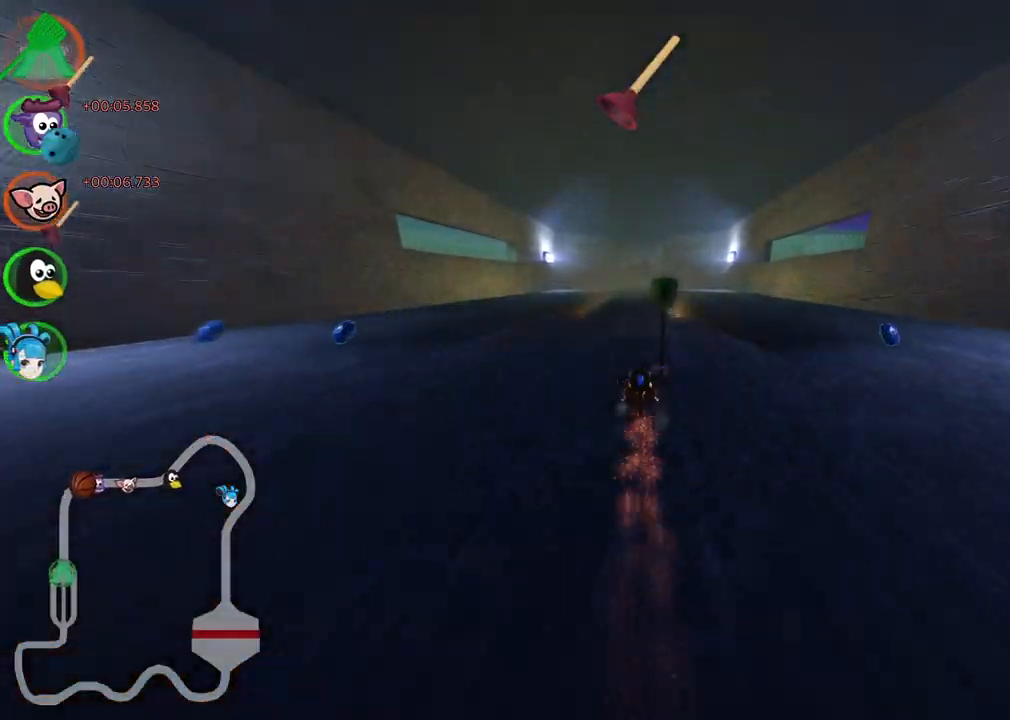
{"keys": ["m", "right", "up"], "events": [[50, "left", "up"], [133, "m", "down"], [133, "right", "down"]]}
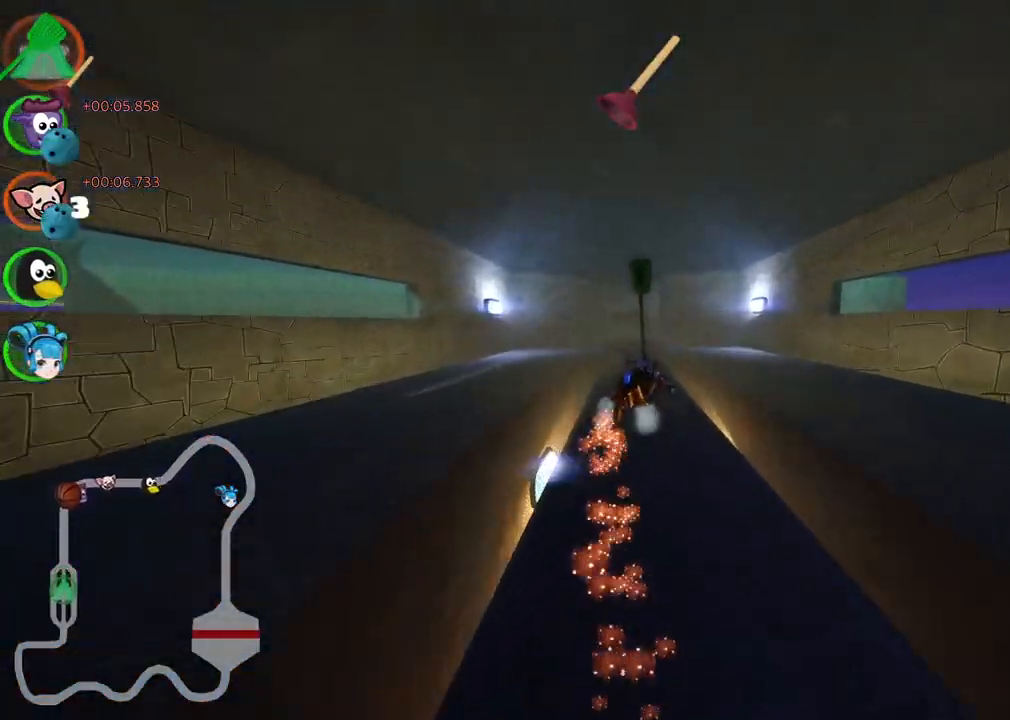
{"keys": ["left", "m", "up"], "events": [[17, "left", "down"], [67, "right", "up"]]}
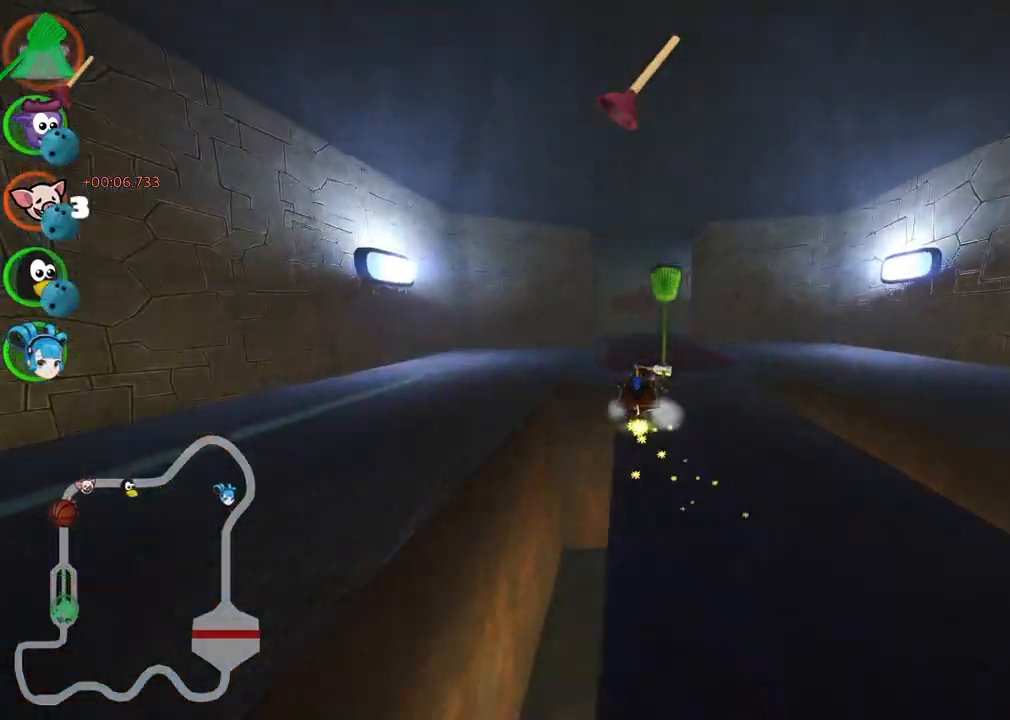
{"keys": ["left", "m", "right", "up"], "events": [[317, "right", "down"]]}
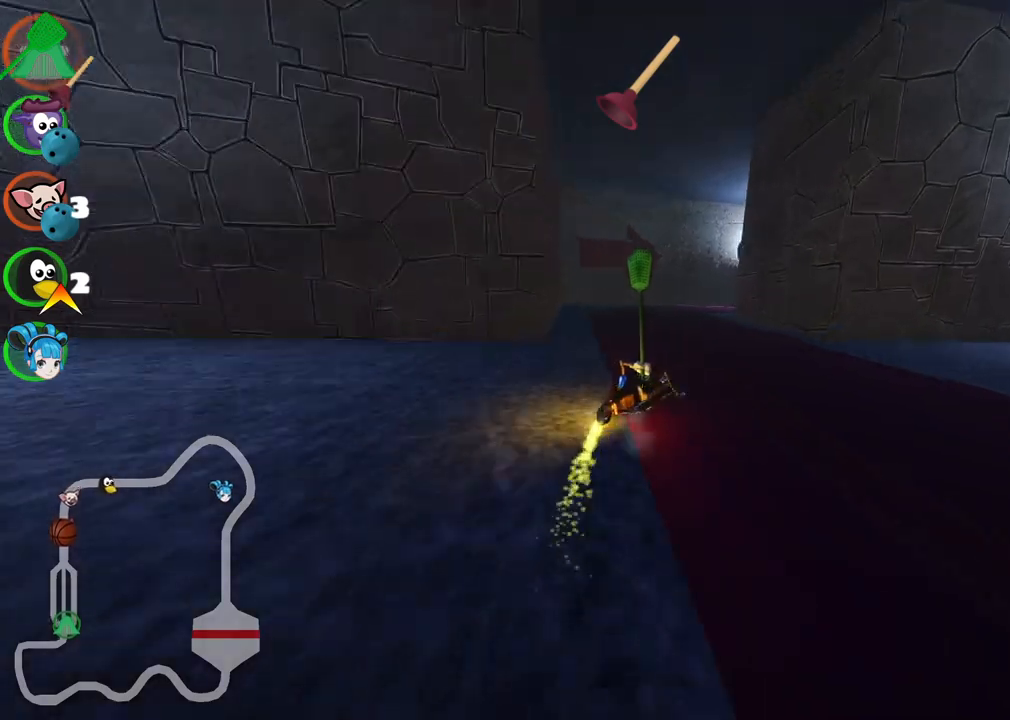
{"keys": ["right", "up"], "events": [[183, "left", "up"], [283, "right", "up"], [333, "m", "up"], [383, "right", "down"]]}
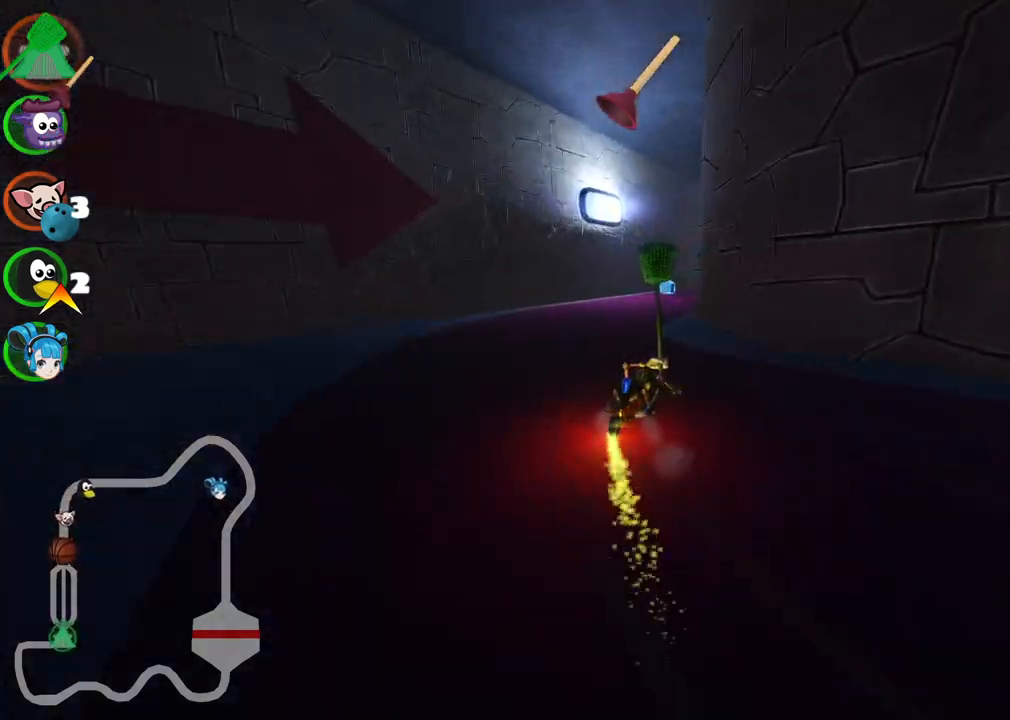
{"keys": ["up"], "events": [[17, "right", "up"], [167, "right", "down"], [167, "space", "down"], [300, "space", "up"], [350, "right", "up"]]}
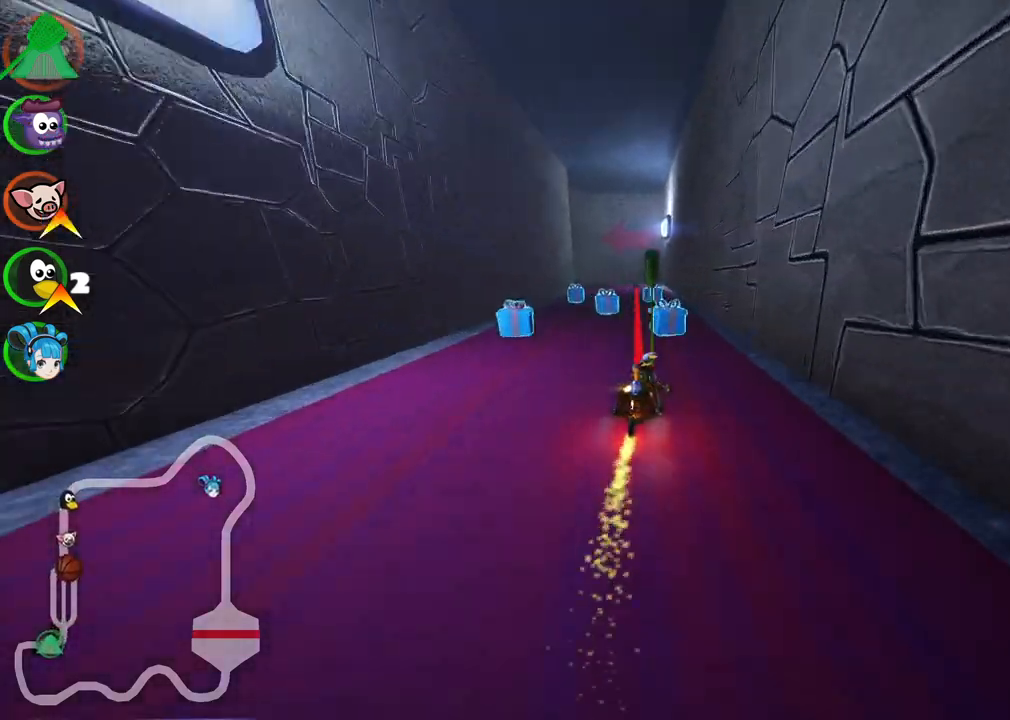
{"keys": ["left", "m", "up"], "events": [[83, "left", "down"], [133, "m", "down"]]}
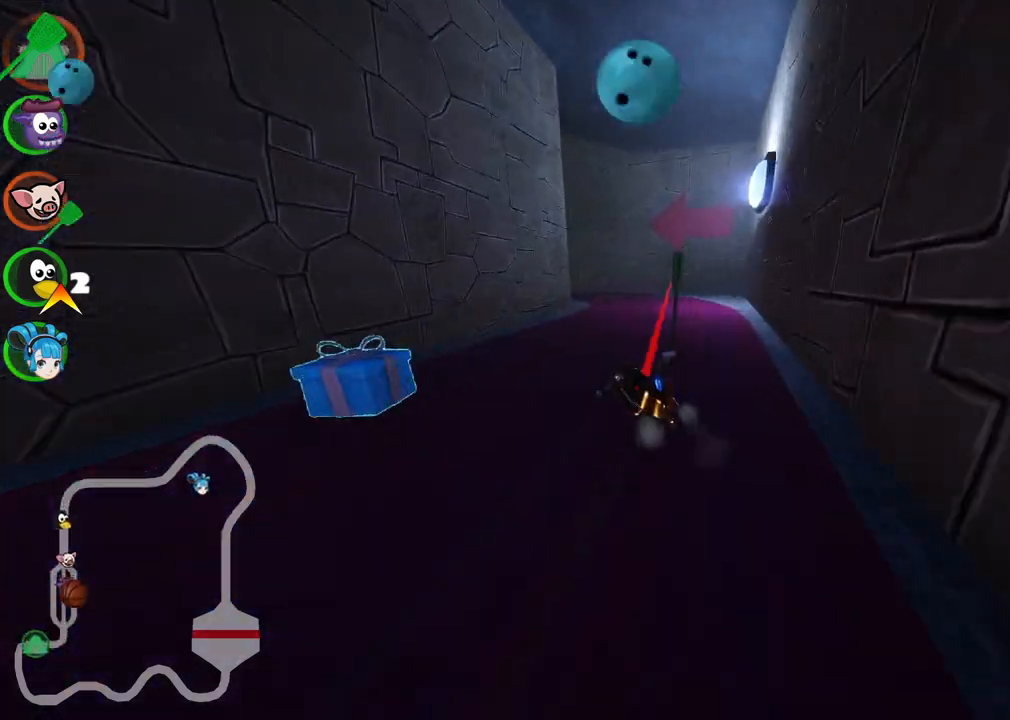
{"keys": ["left", "m", "up"], "events": [[100, "right", "down"], [200, "right", "up"]]}
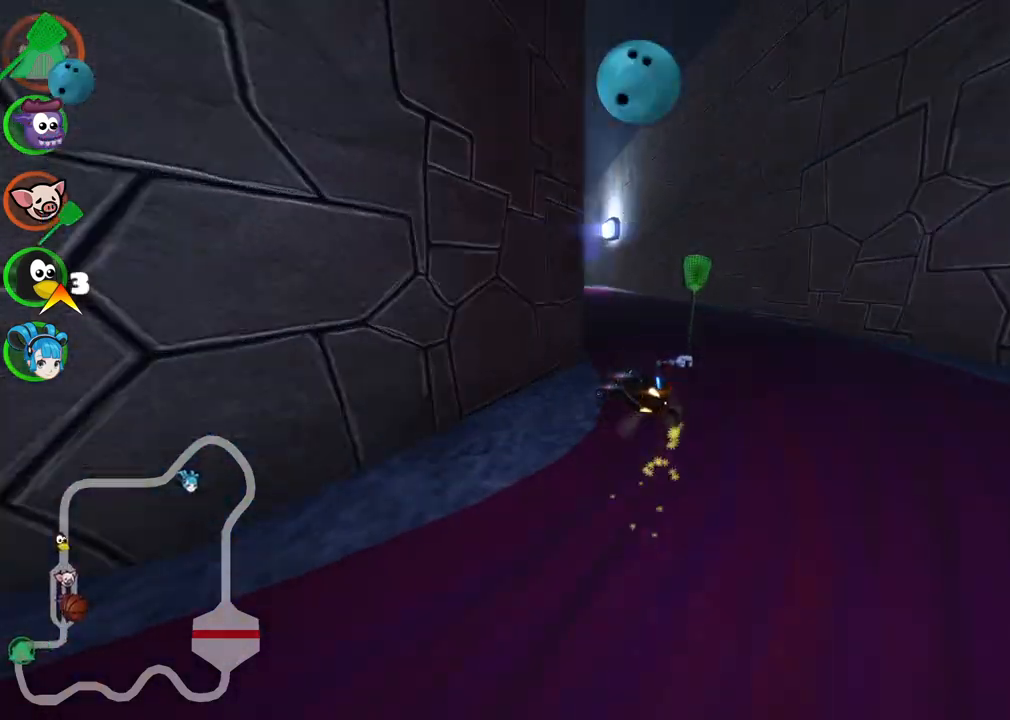
{"keys": ["left", "n", "up"], "events": [[33, "m", "up"], [317, "n", "down"]]}
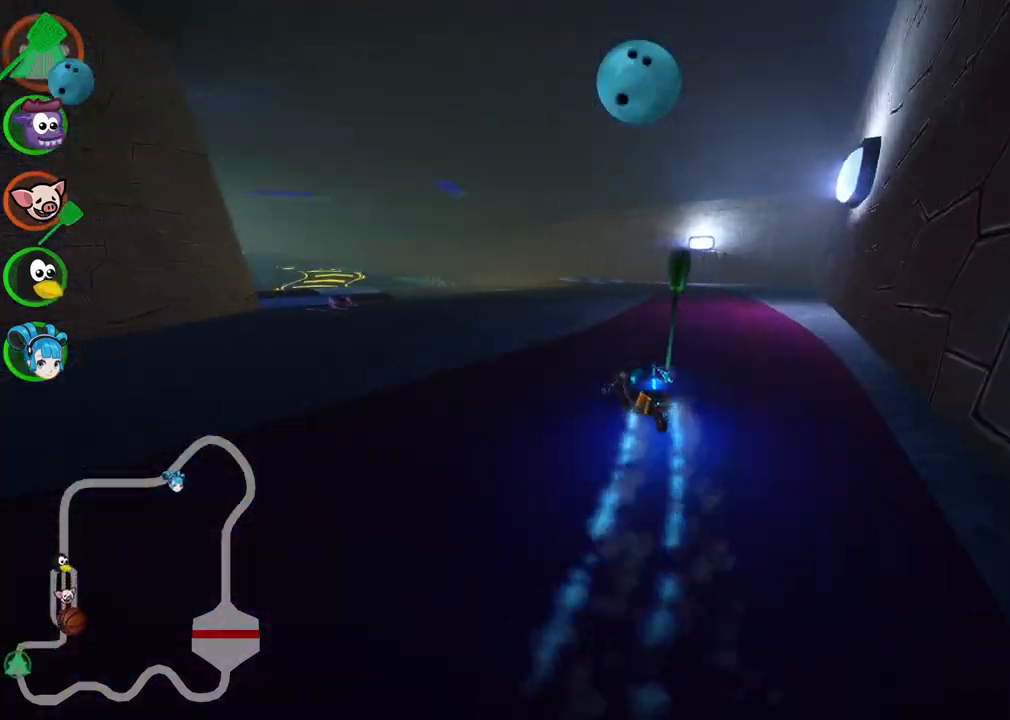
{"keys": ["left", "up"], "events": [[50, "n", "up"]]}
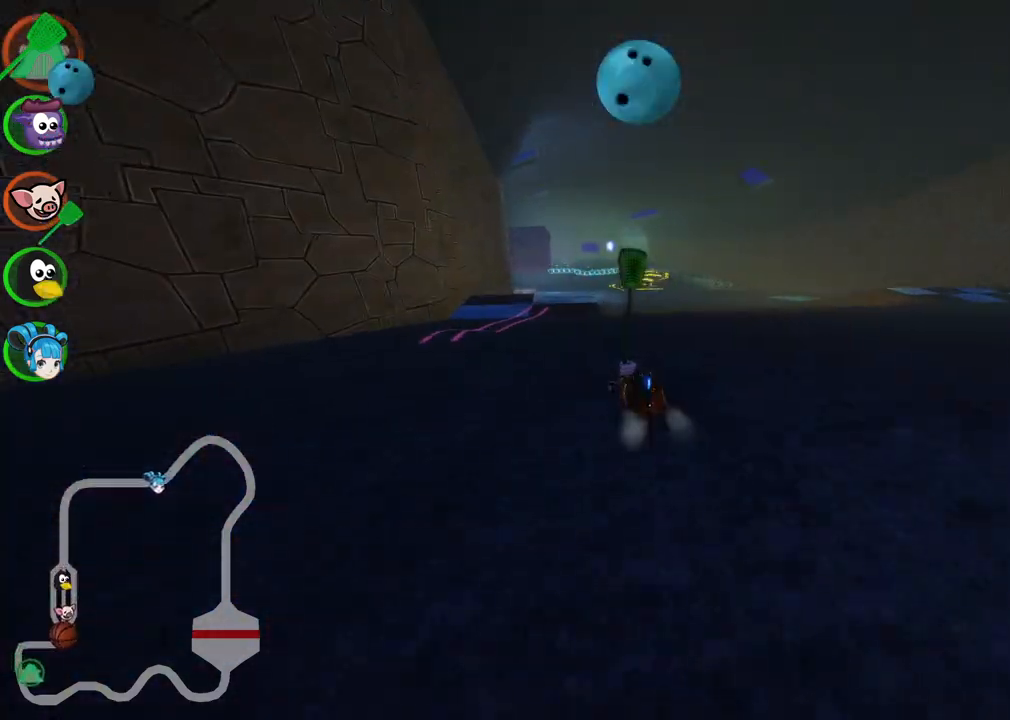
{"keys": ["right", "up"], "events": [[67, "left", "up"], [67, "right", "down"], [117, "m", "down"], [350, "m", "up"]]}
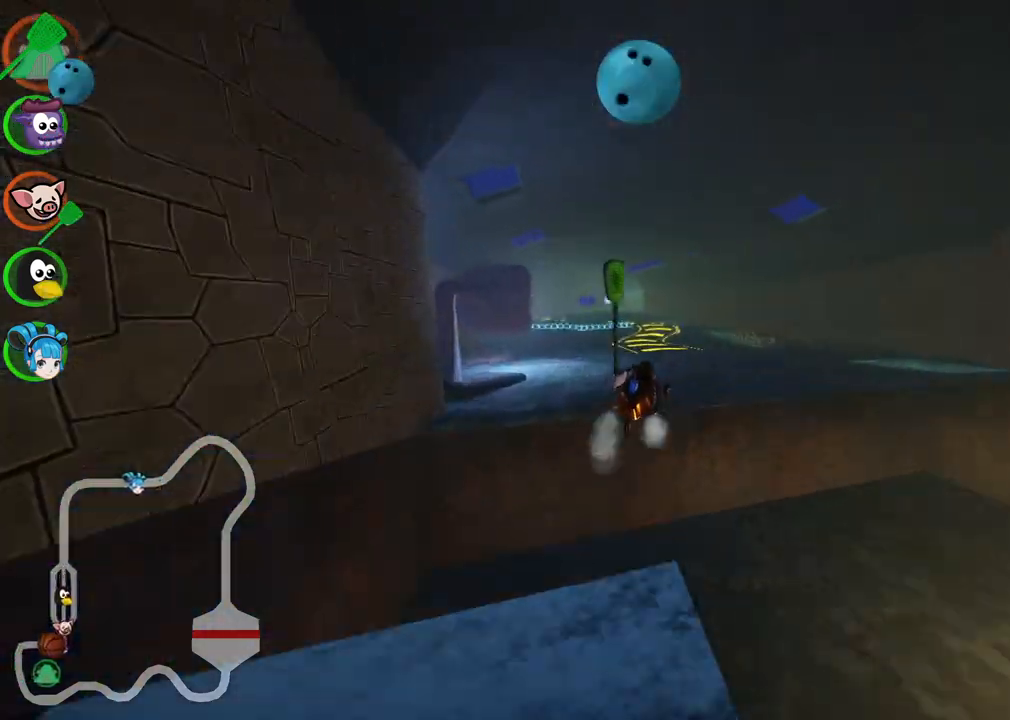
{"keys": ["m", "right", "up"], "events": [[167, "right", "up"], [400, "m", "down"], [450, "right", "down"]]}